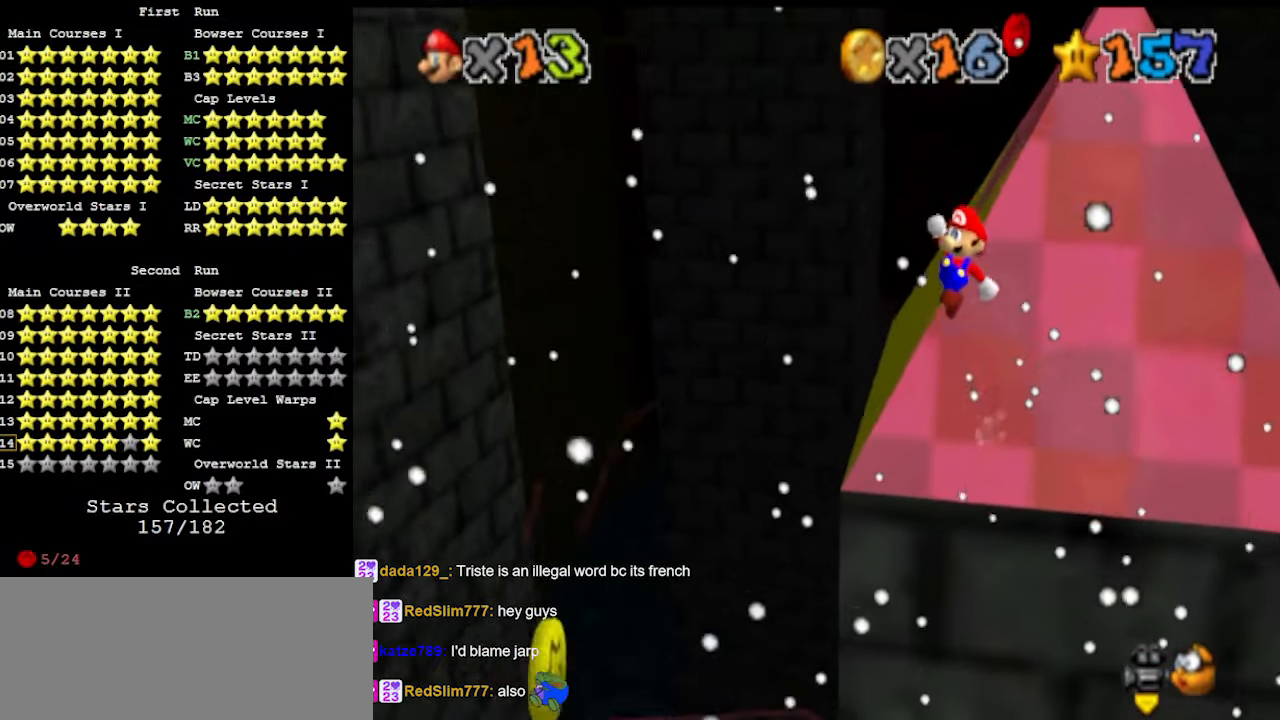
Gameplay with a controller (Nintendo layout); each line is a JSON object with the inputs held at the frame after it. "events" lists button and stick changes between this image and that frame as [ms after this image, input, new state], when the widget could be followed in between. Not read: L3 R3 START.
{"buttons": ["A", "B"], "left_stick": "up-right", "events": [[500, "B", "down"]]}
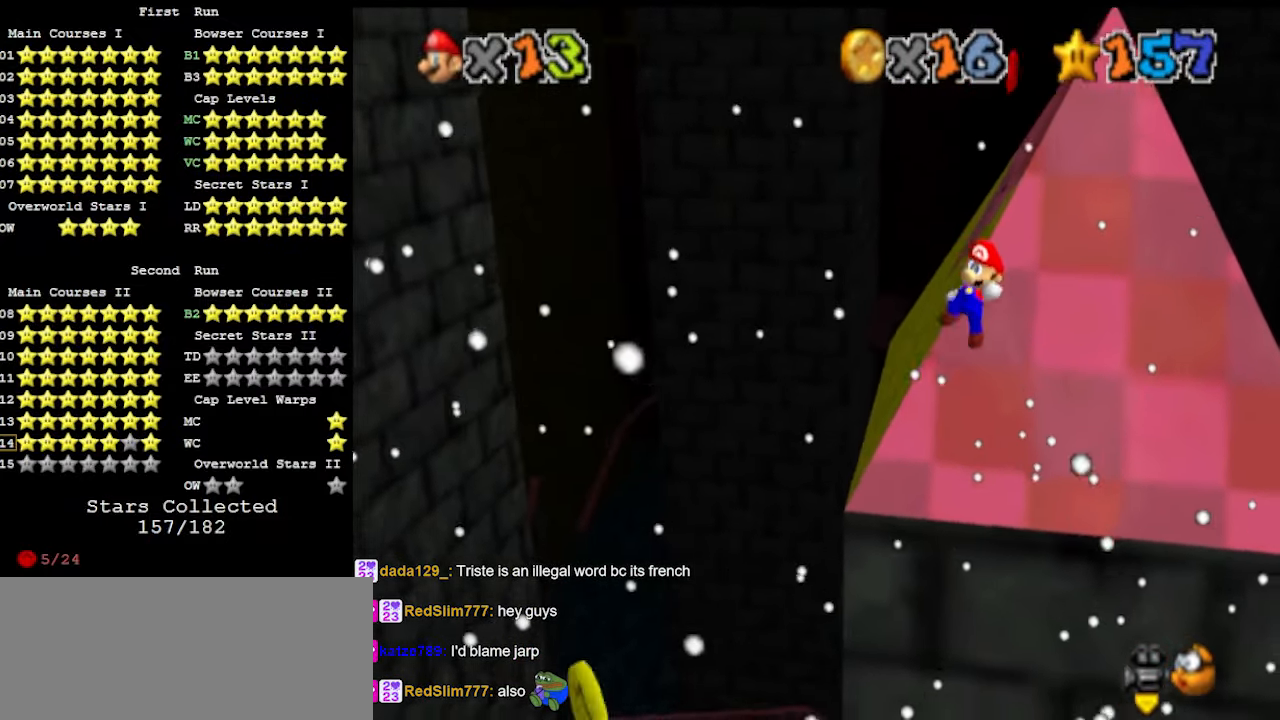
{"buttons": [], "left_stick": "up", "events": [[67, "A", "up"], [67, "left_stick", "up"], [100, "B", "up"], [200, "DPAD_DOWN", "down"], [367, "DPAD_DOWN", "up"]]}
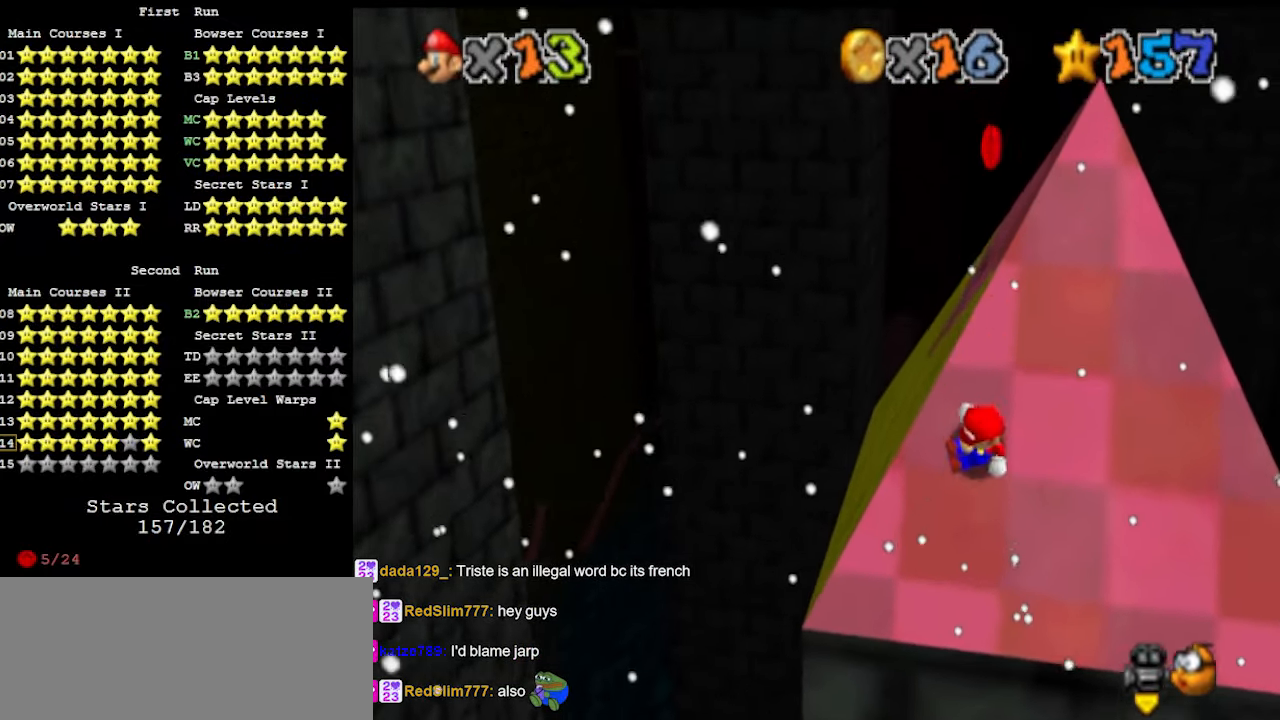
{"buttons": ["A"], "left_stick": "up-right", "events": [[133, "A", "down"], [133, "left_stick", "up-right"]]}
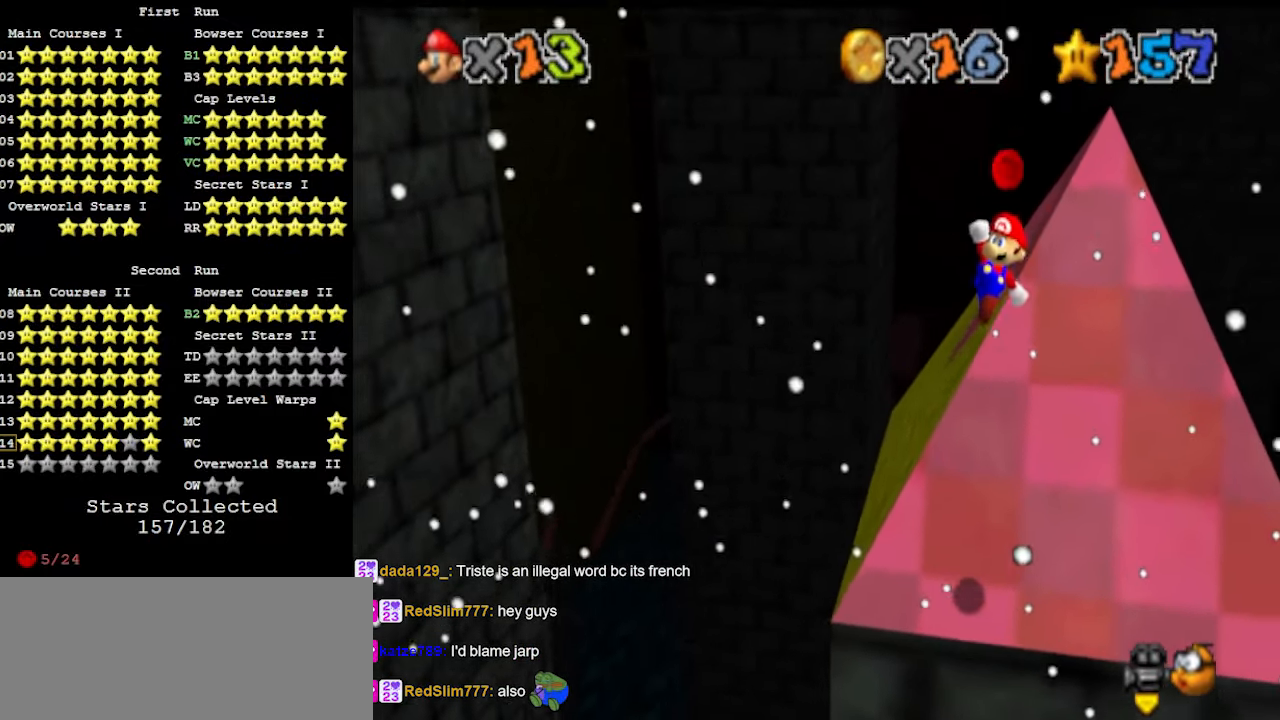
{"buttons": ["DPAD_DOWN"], "left_stick": "up", "events": [[200, "A", "up"], [233, "B", "down"], [367, "B", "up"], [367, "left_stick", "up"], [467, "DPAD_DOWN", "down"]]}
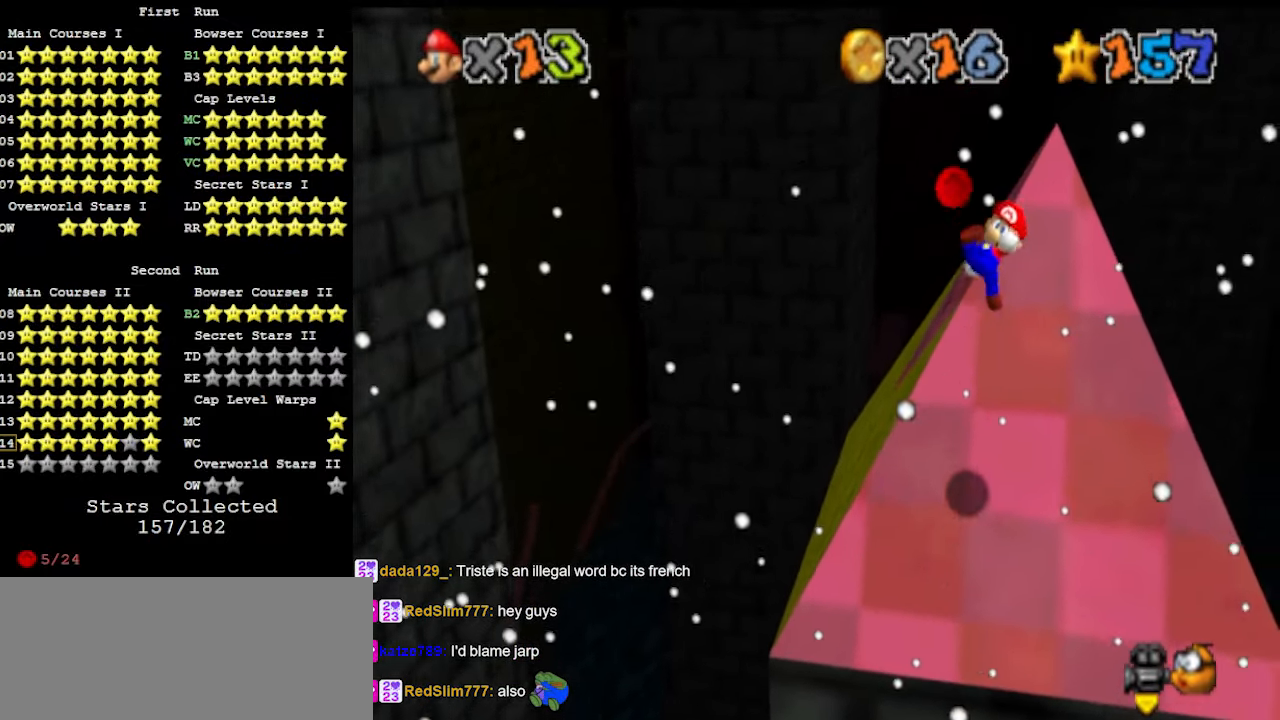
{"buttons": ["A"], "left_stick": "up-right", "events": [[100, "DPAD_DOWN", "up"], [433, "A", "down"], [433, "left_stick", "up-right"]]}
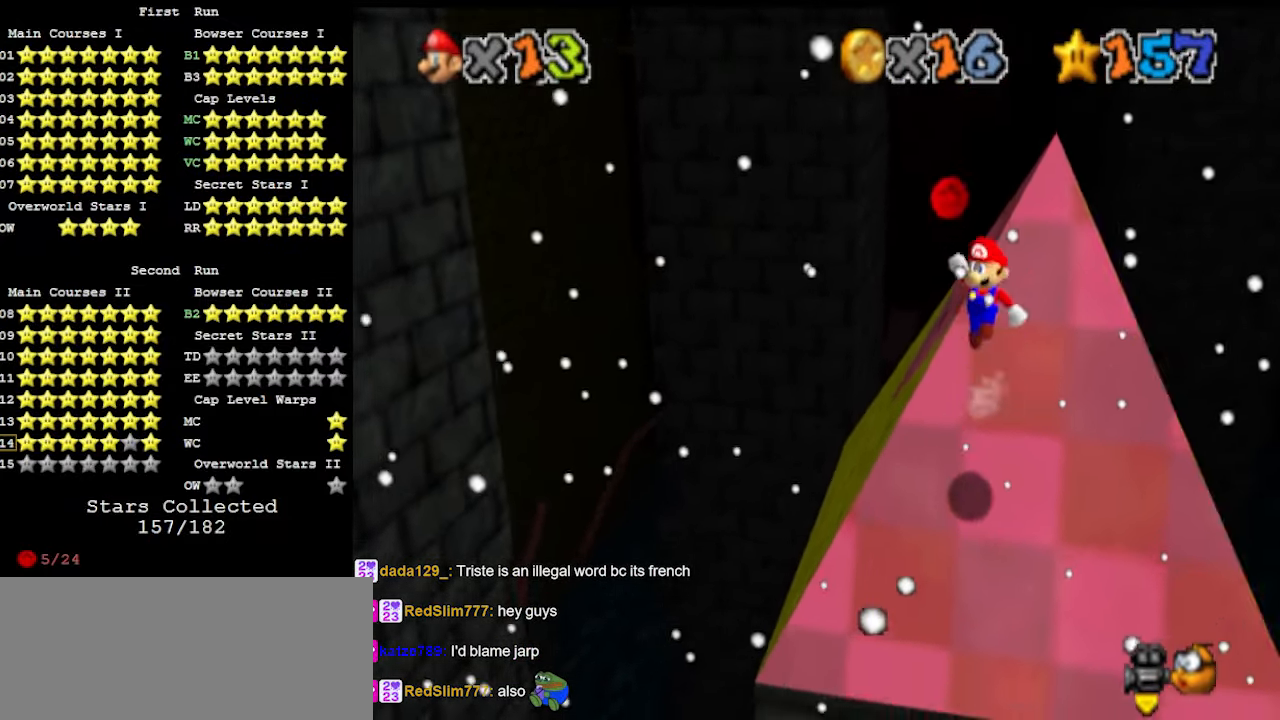
{"buttons": ["B"], "left_stick": "up-right", "events": [[433, "B", "down"], [500, "A", "up"]]}
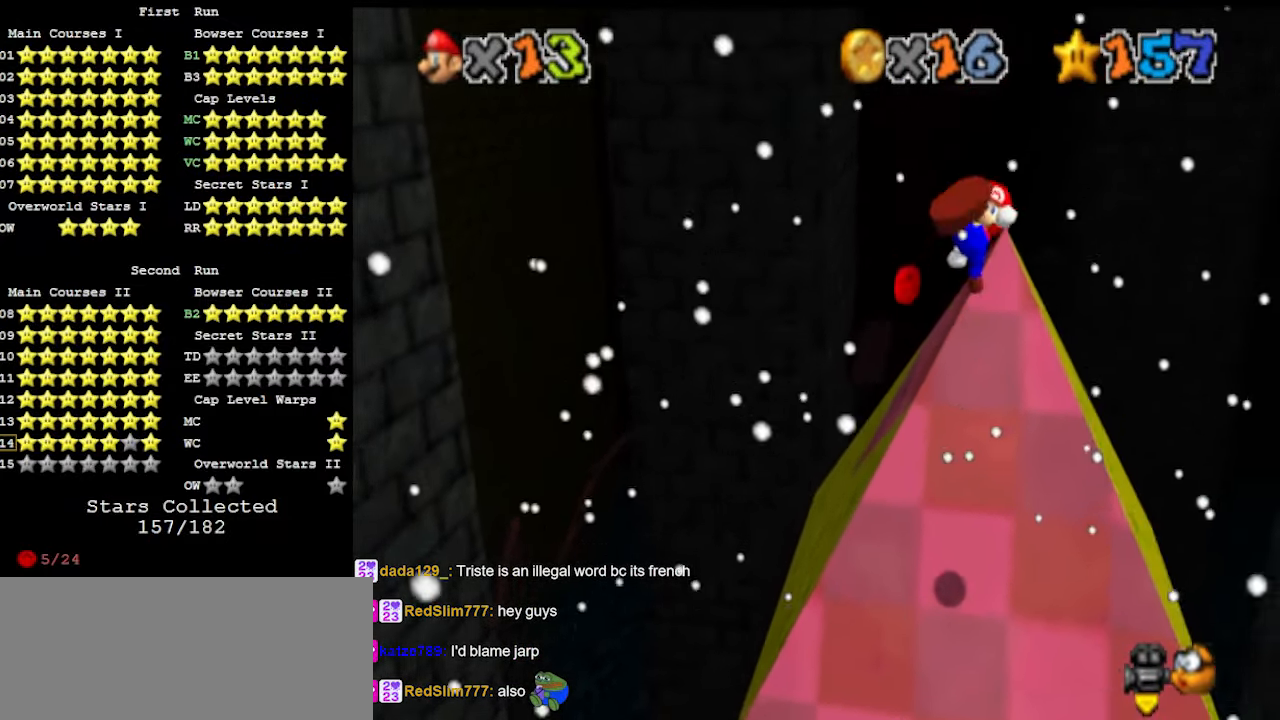
{"buttons": [], "left_stick": "up", "events": [[67, "B", "up"], [133, "DPAD_DOWN", "down"], [167, "left_stick", "up"], [233, "DPAD_DOWN", "up"]]}
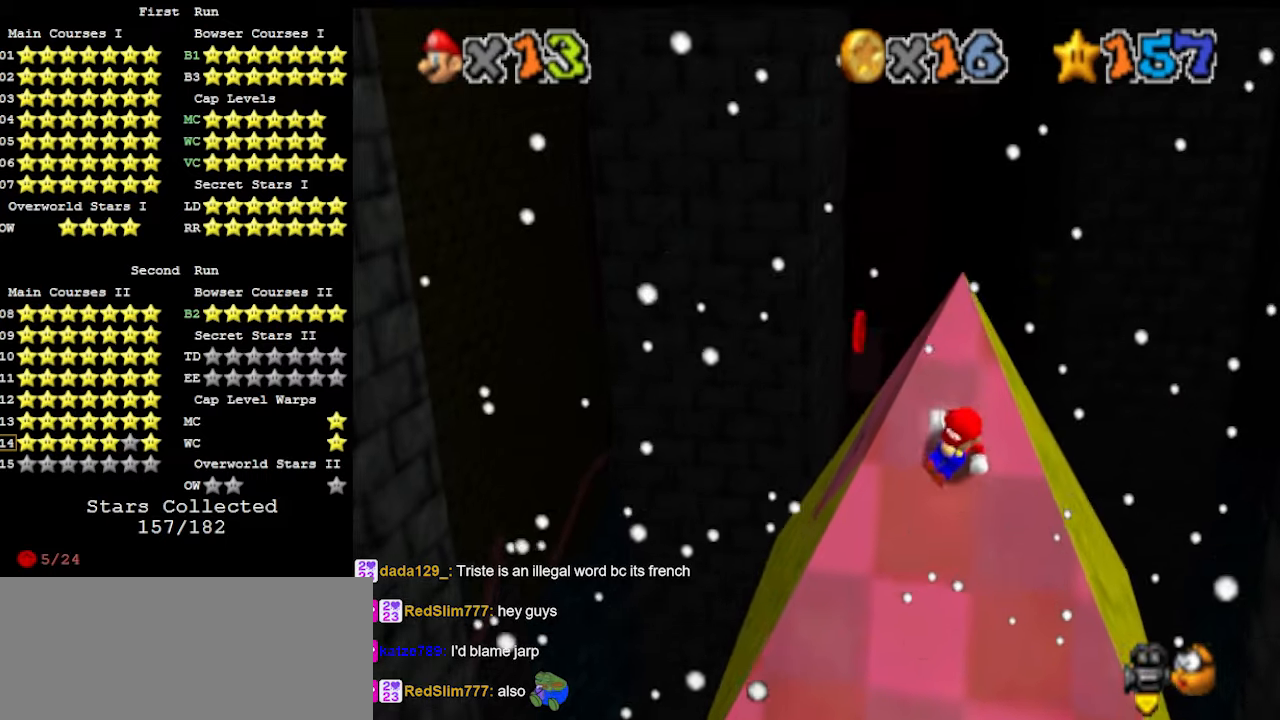
{"buttons": ["A", "DPAD_RIGHT"], "left_stick": "center", "events": [[133, "A", "down"], [133, "left_stick", "up-right"], [333, "left_stick", "center"], [433, "DPAD_RIGHT", "down"]]}
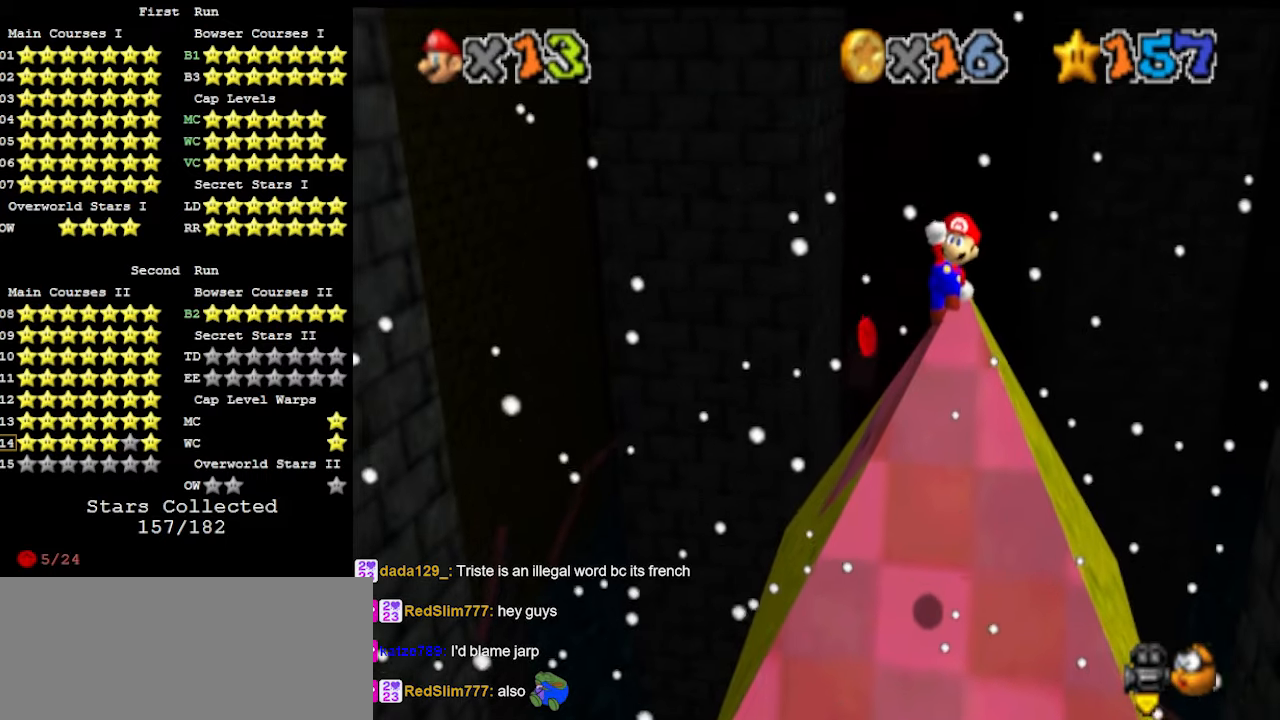
{"buttons": [], "left_stick": "up-right", "events": [[300, "DPAD_RIGHT", "up"], [400, "B", "down"], [433, "left_stick", "up-right"], [467, "A", "up"], [500, "B", "up"]]}
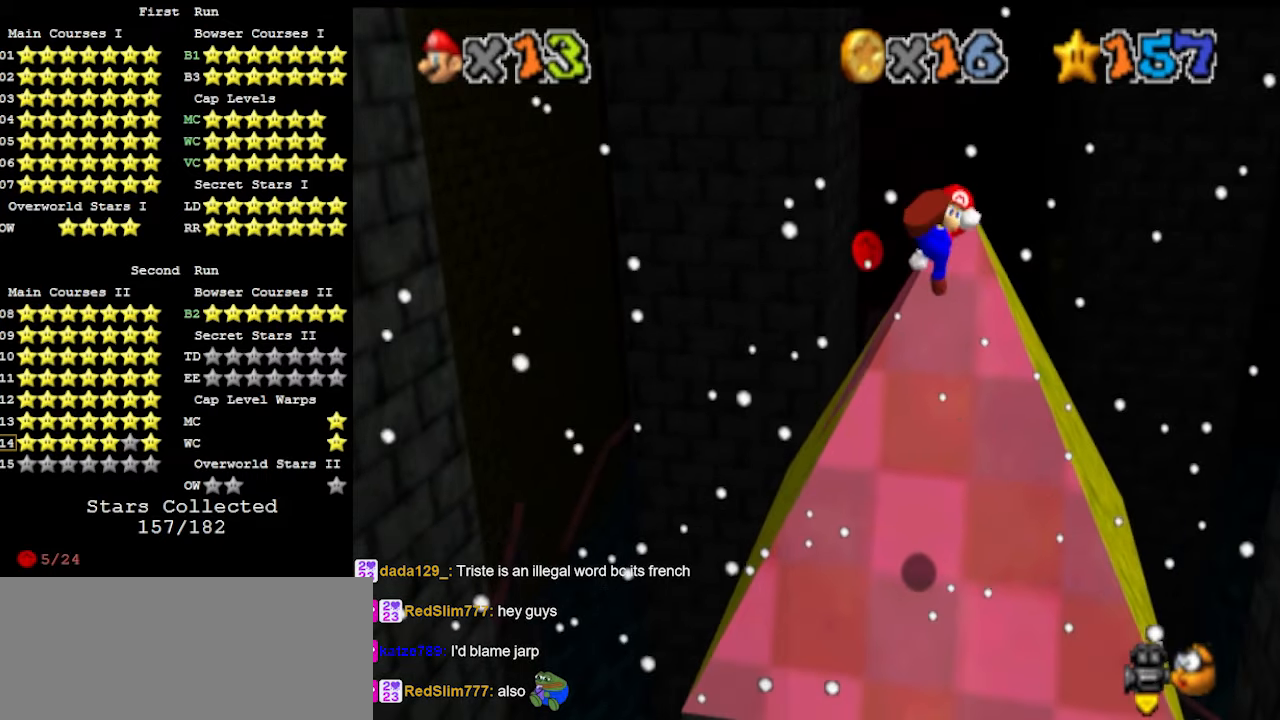
{"buttons": [], "left_stick": "up", "events": [[67, "left_stick", "up"]]}
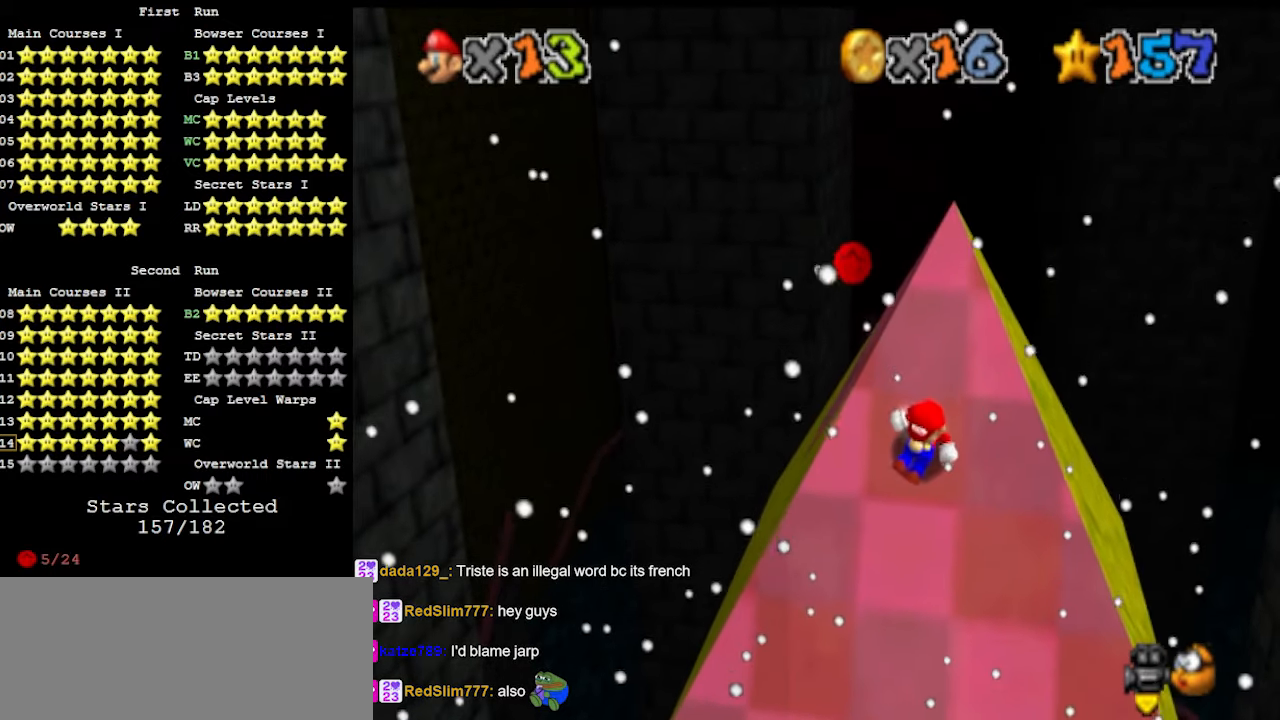
{"buttons": ["A"], "left_stick": "up", "events": [[100, "A", "down"]]}
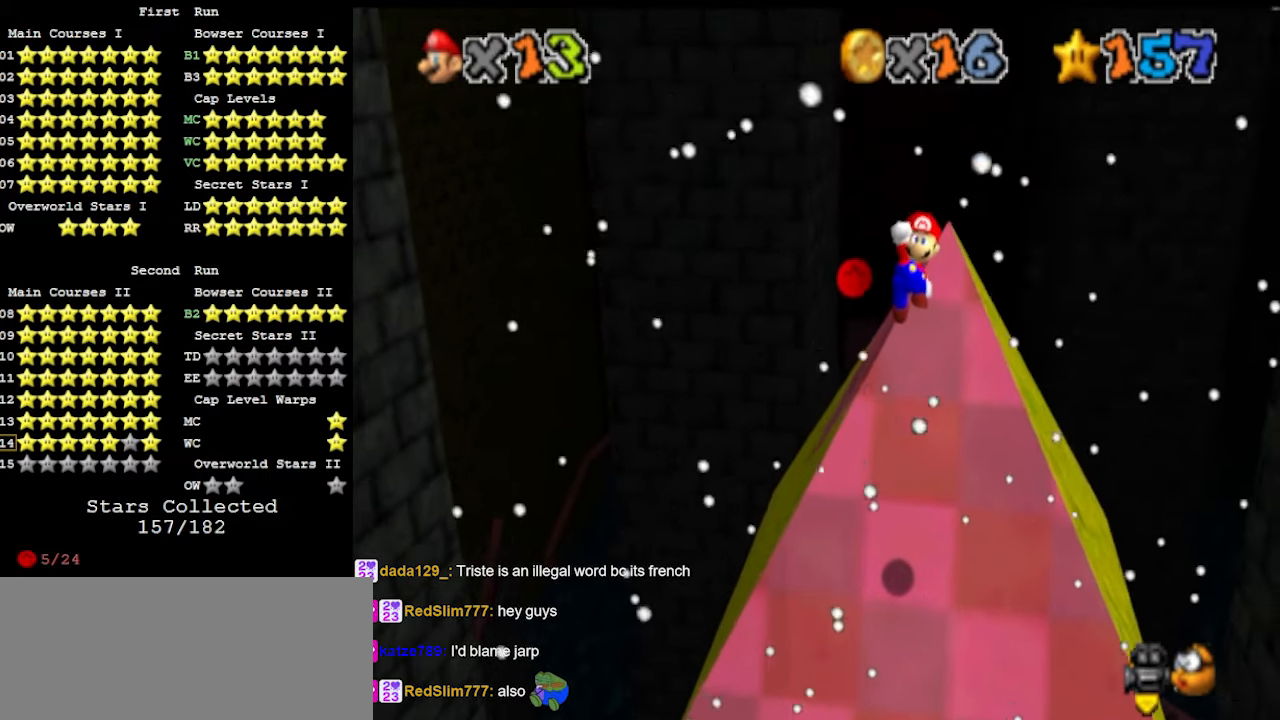
{"buttons": [], "left_stick": "up", "events": [[200, "A", "up"], [200, "B", "down"], [300, "B", "up"]]}
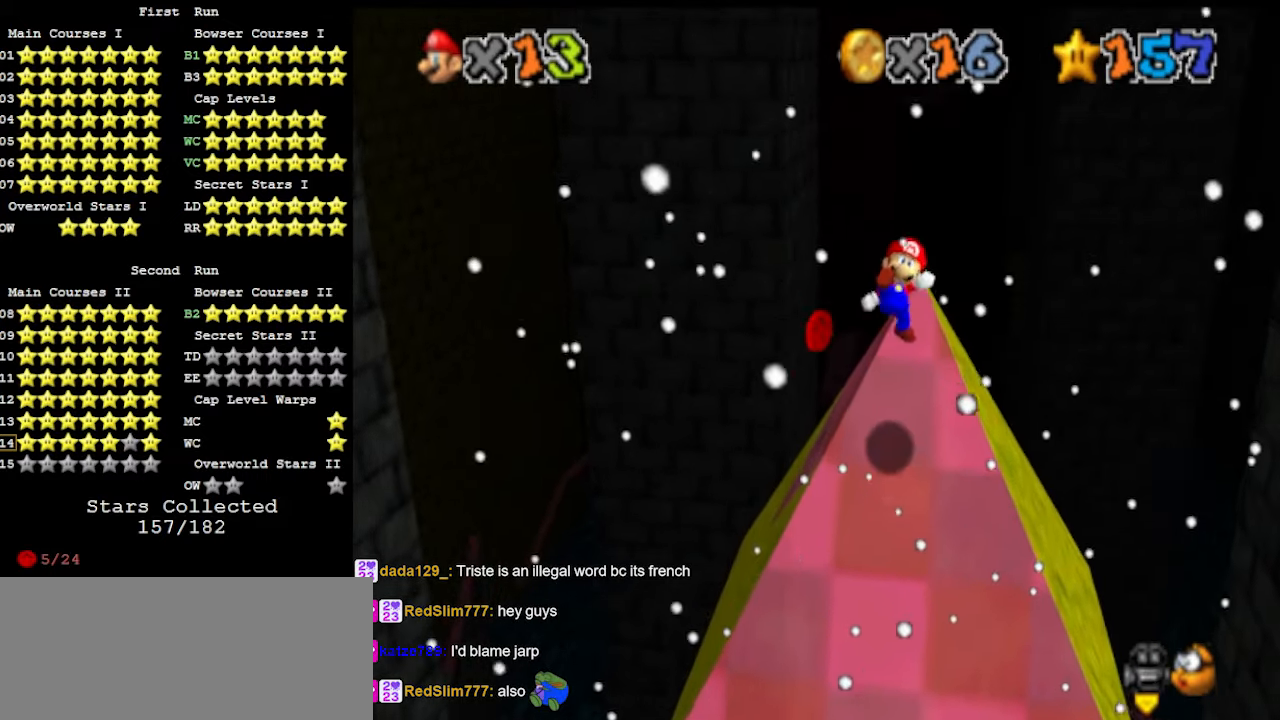
{"buttons": ["A"], "left_stick": "up-right", "events": [[367, "A", "down"], [400, "left_stick", "up-right"]]}
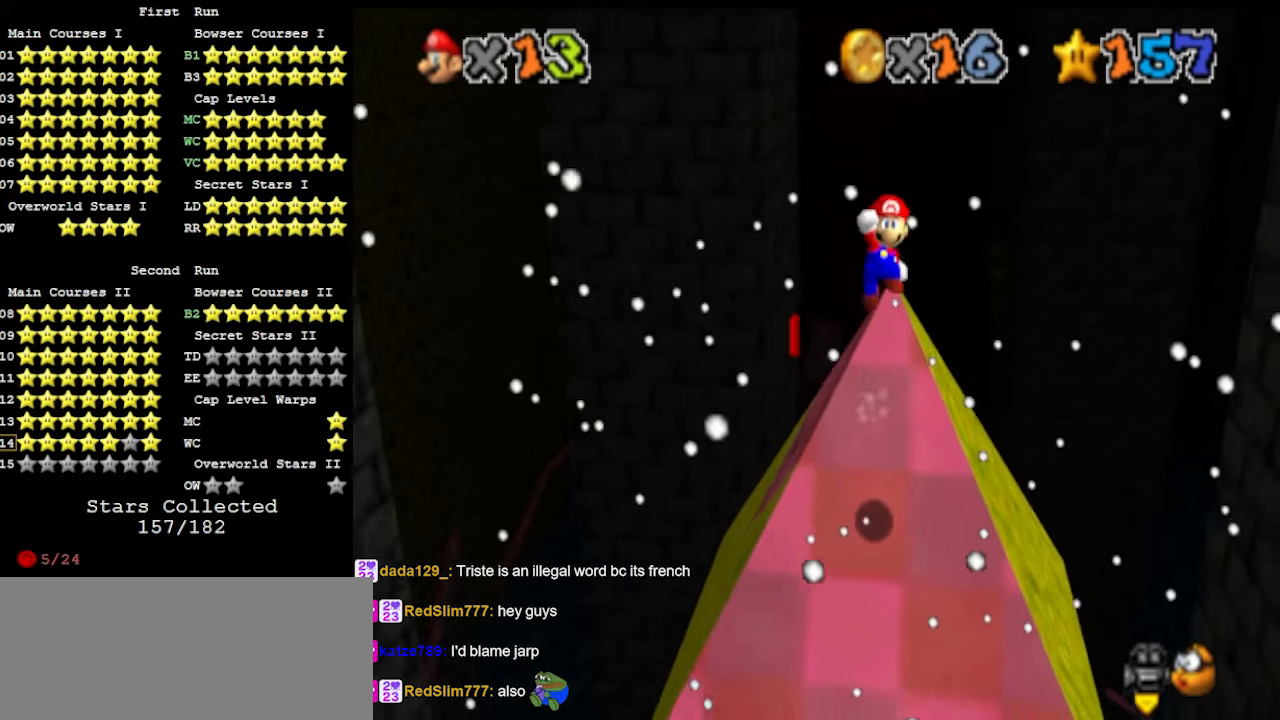
{"buttons": ["A", "B"], "left_stick": "up", "events": [[133, "left_stick", "center"], [333, "left_stick", "up"], [500, "B", "down"]]}
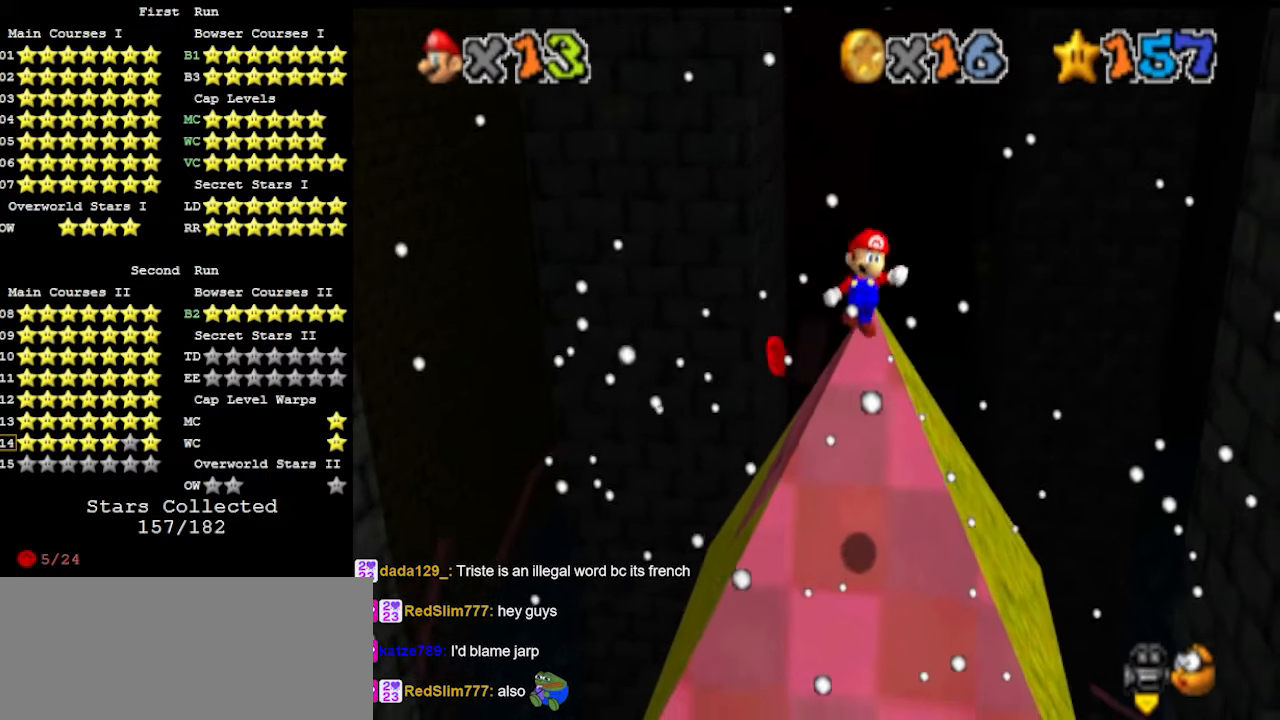
{"buttons": [], "left_stick": "up", "events": [[133, "A", "up"], [133, "B", "up"], [133, "left_stick", "center"], [200, "left_stick", "up"]]}
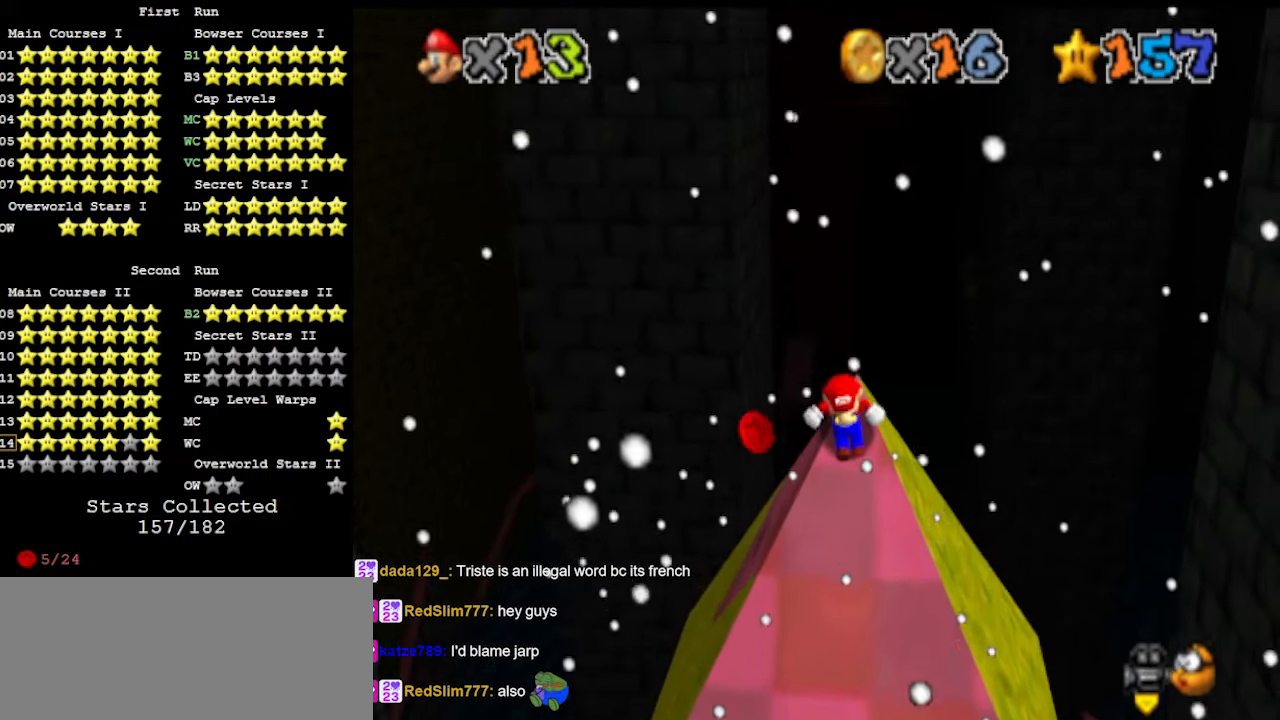
{"buttons": ["A"], "left_stick": "up", "events": [[167, "A", "down"]]}
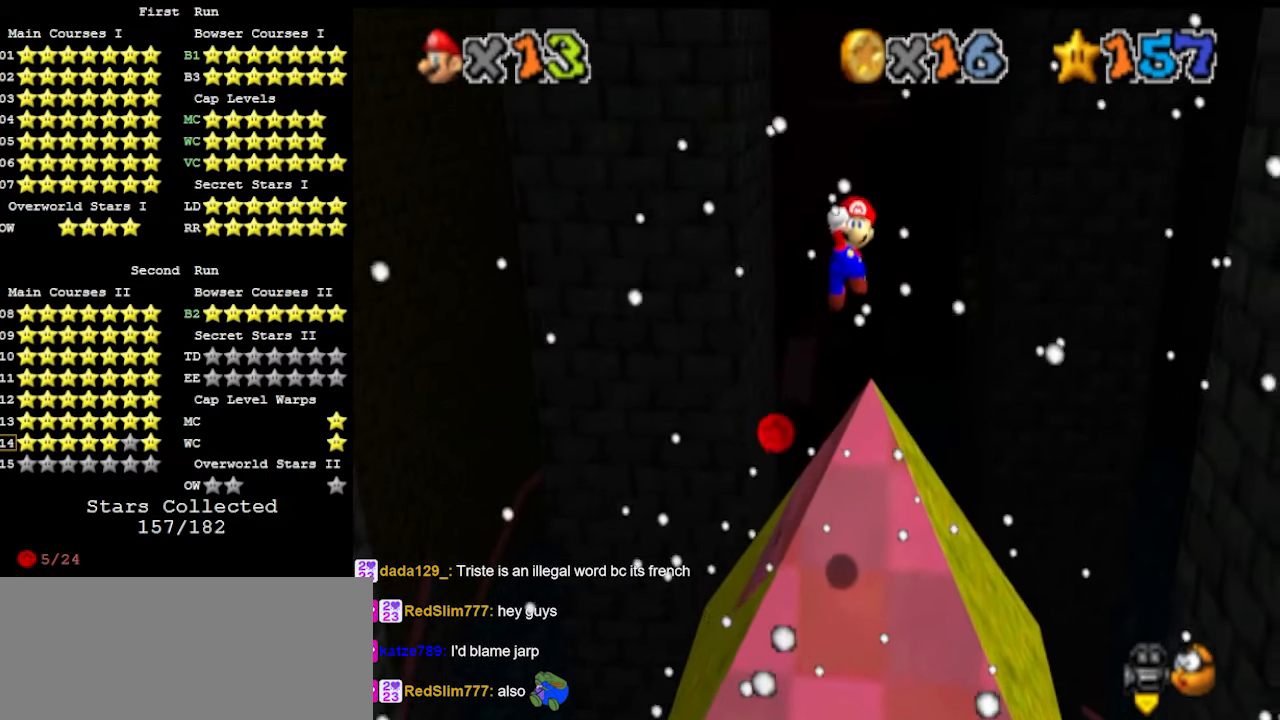
{"buttons": ["Z"], "left_stick": "up", "events": [[333, "A", "up"], [433, "Z", "down"]]}
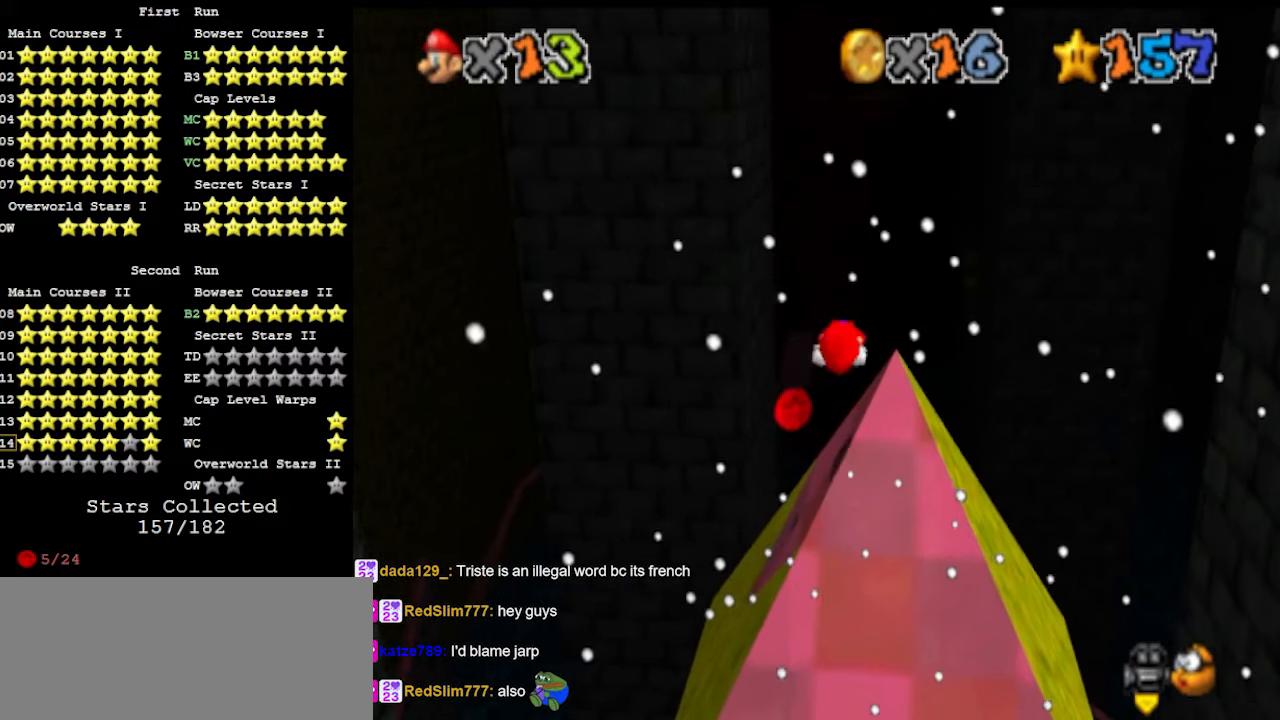
{"buttons": [], "left_stick": "up-right", "events": [[33, "Z", "up"], [200, "left_stick", "up-right"]]}
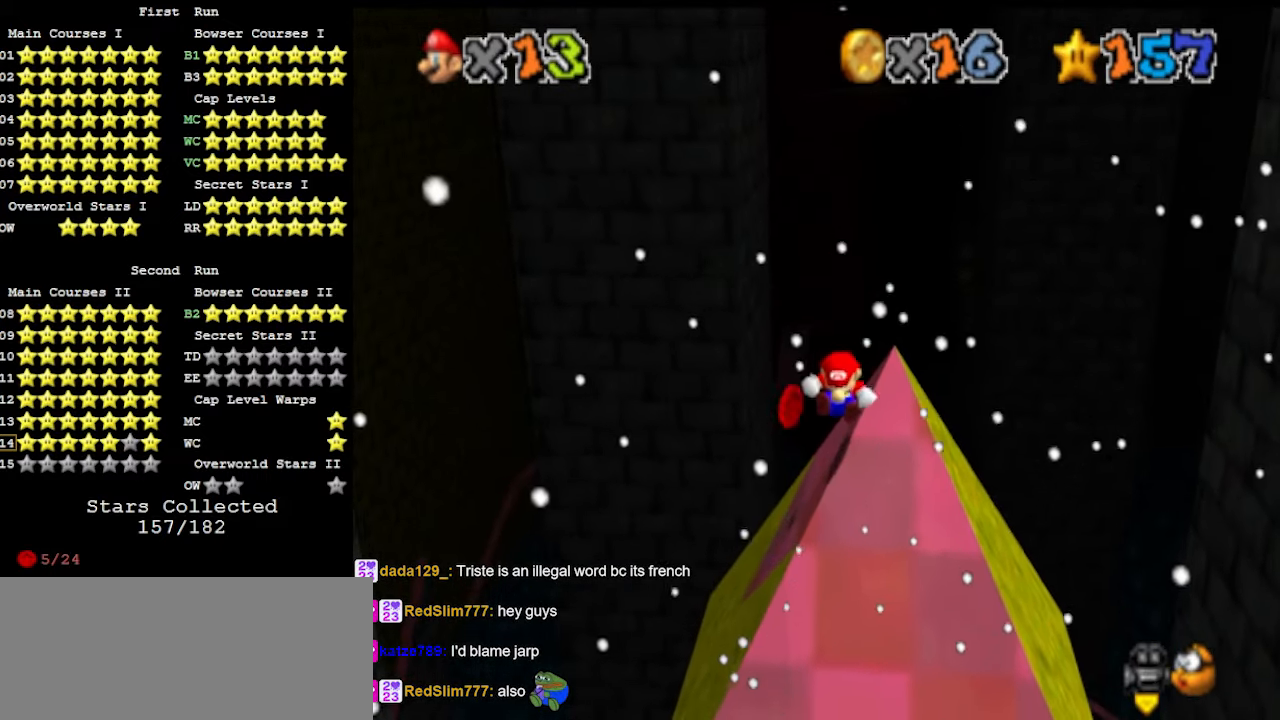
{"buttons": ["A"], "left_stick": "up-right", "events": [[300, "A", "down"]]}
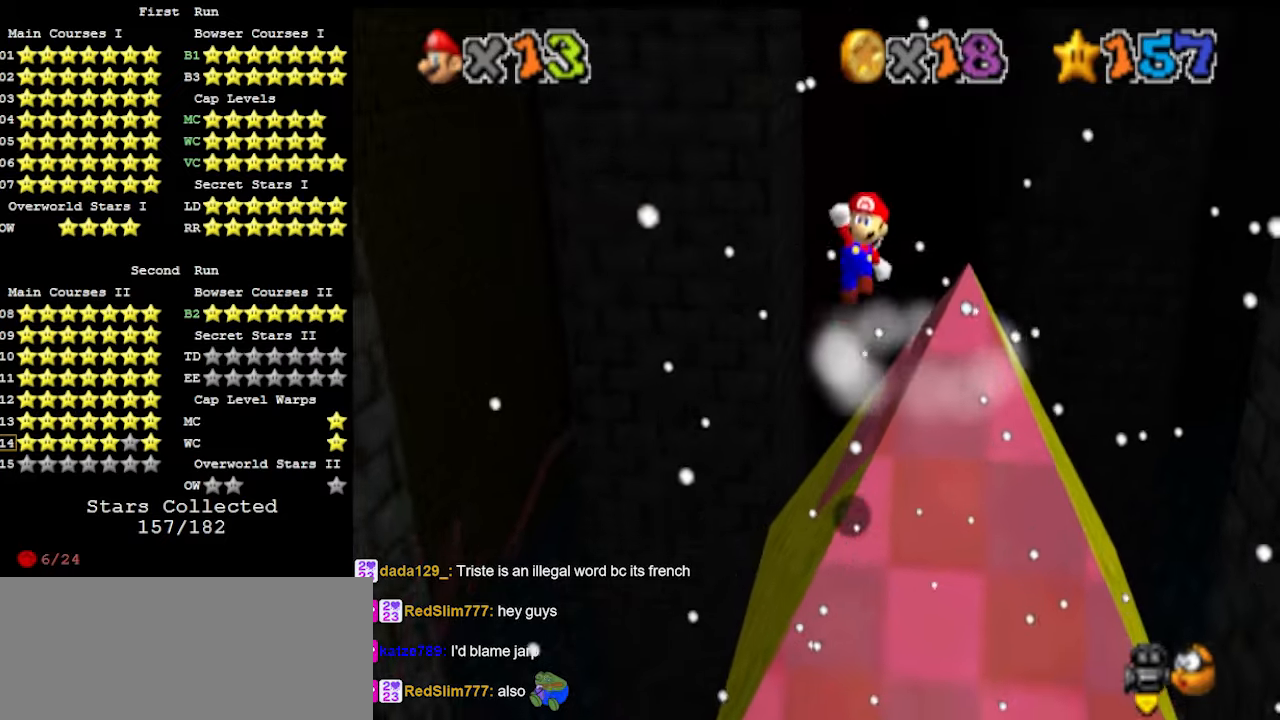
{"buttons": ["C_RIGHT"], "left_stick": "center", "events": [[233, "B", "down"], [267, "left_stick", "right"], [333, "B", "up"], [367, "A", "up"], [433, "C_RIGHT", "down"], [433, "left_stick", "center"]]}
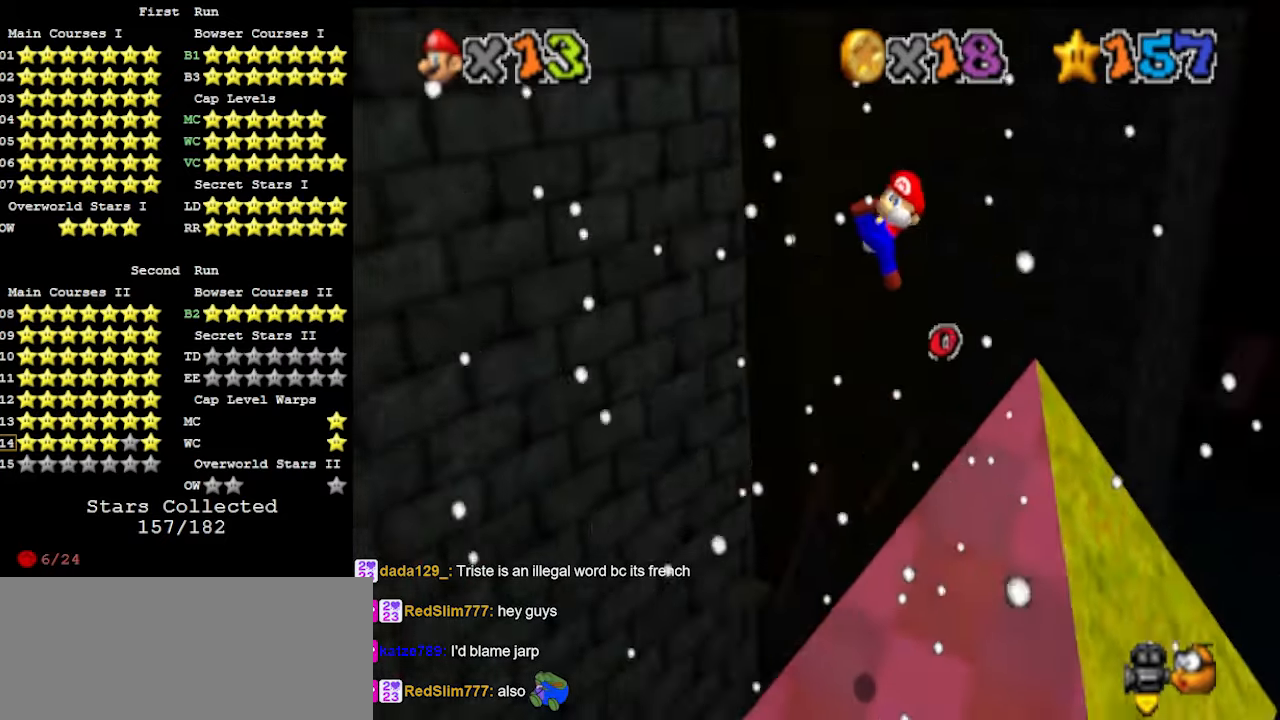
{"buttons": [], "left_stick": "up-left", "events": [[33, "C_RIGHT", "up"], [133, "C_RIGHT", "down"], [267, "C_RIGHT", "up"], [367, "left_stick", "up"], [400, "DPAD_DOWN", "down"], [467, "DPAD_DOWN", "up"], [467, "left_stick", "up-left"]]}
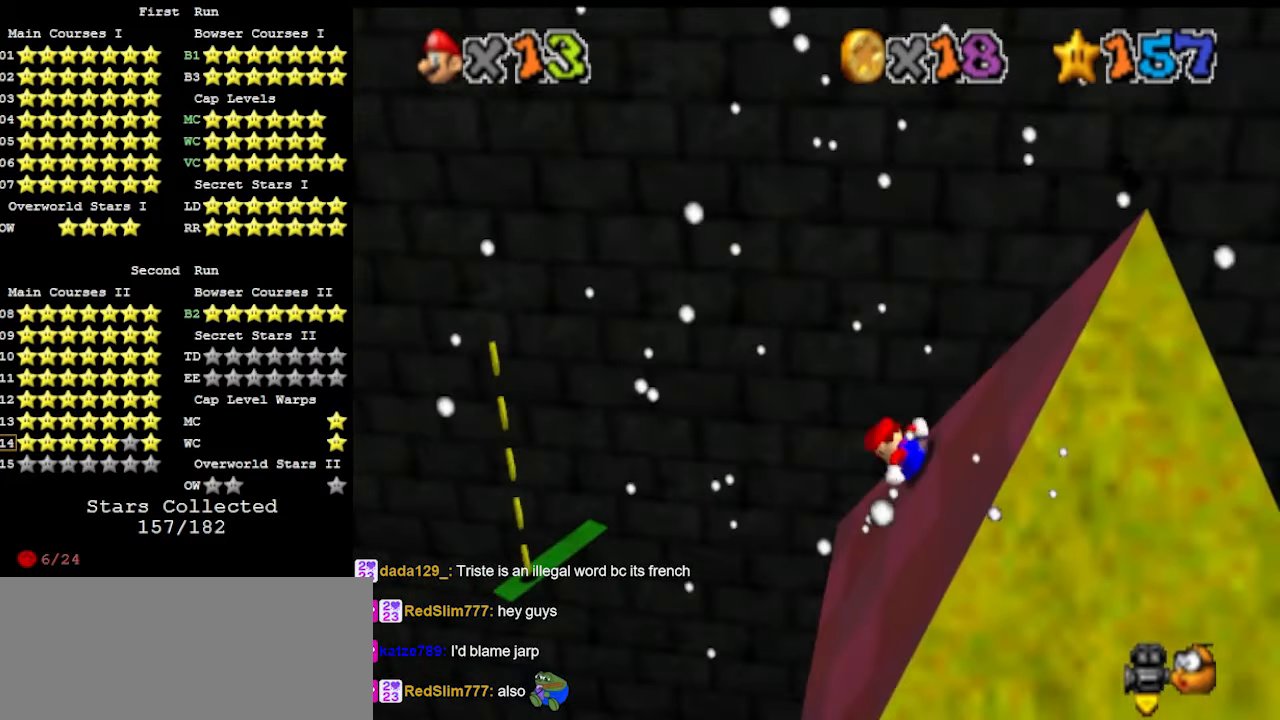
{"buttons": ["A"], "left_stick": "up-left", "events": [[333, "A", "down"]]}
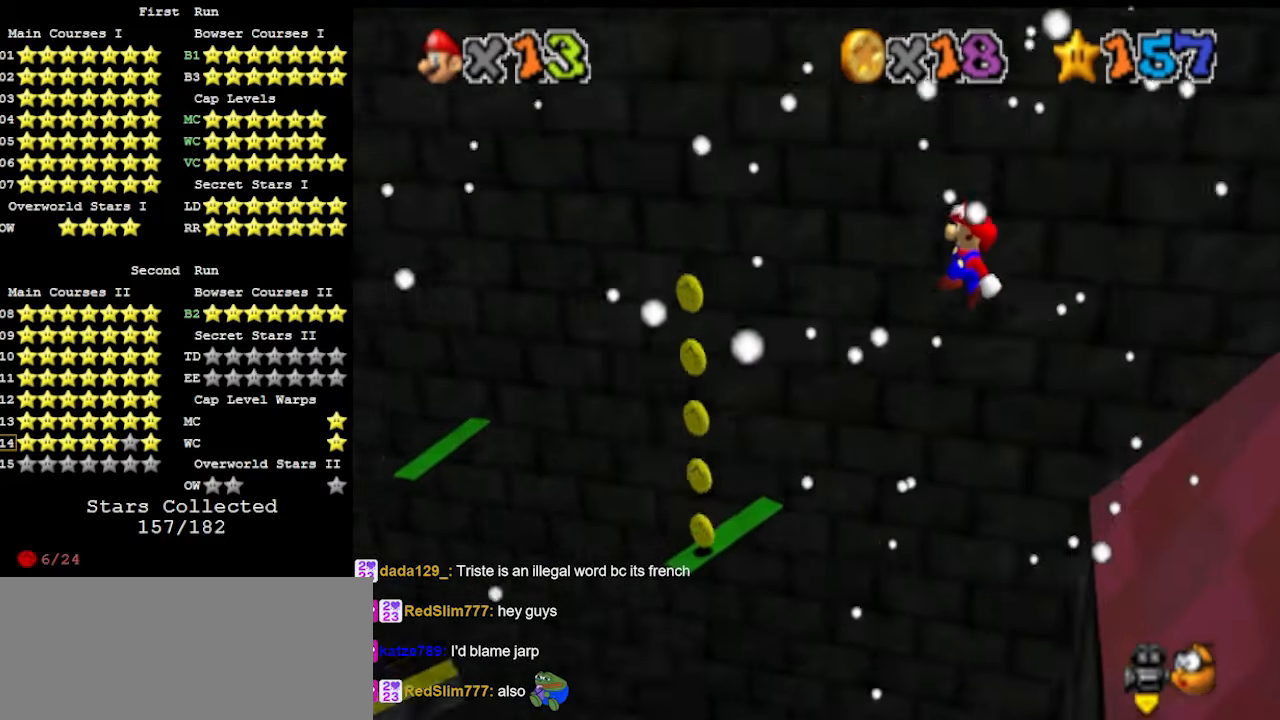
{"buttons": [], "left_stick": "right", "events": [[67, "left_stick", "center"], [267, "left_stick", "right"], [367, "A", "up"]]}
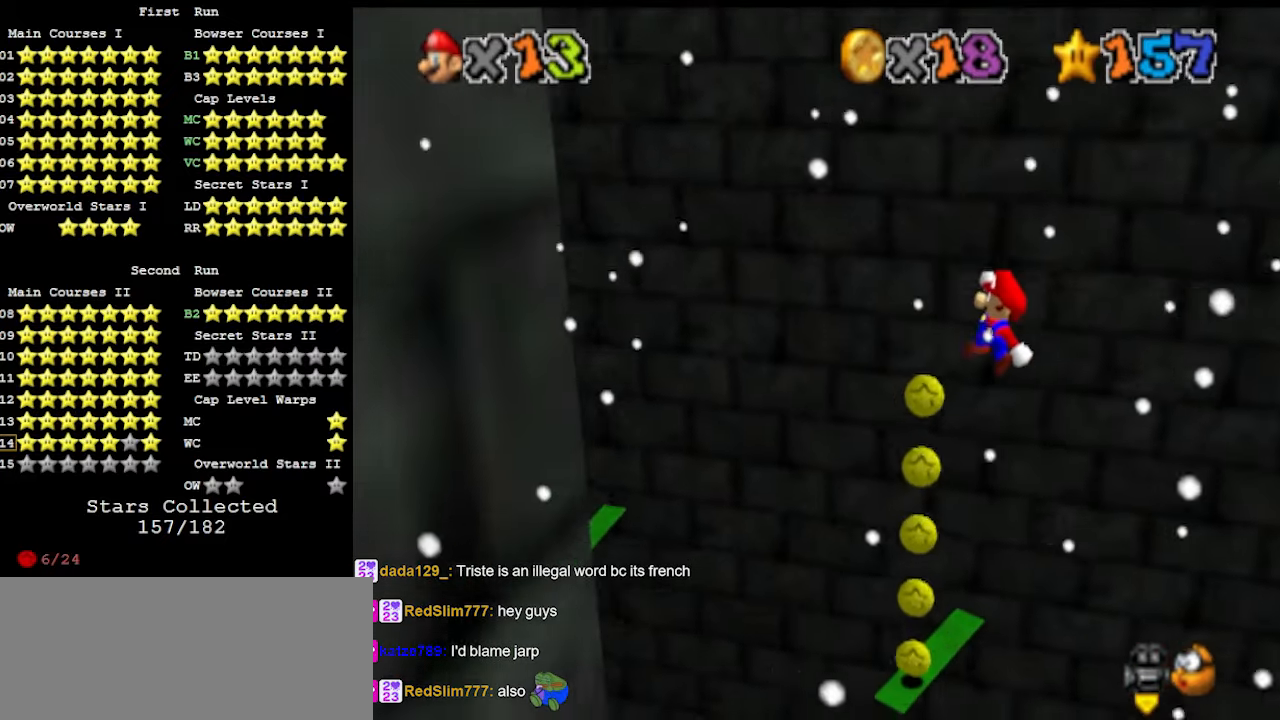
{"buttons": [], "left_stick": "up-right", "events": [[233, "B", "down"], [233, "left_stick", "center"], [333, "B", "up"], [400, "left_stick", "up-right"]]}
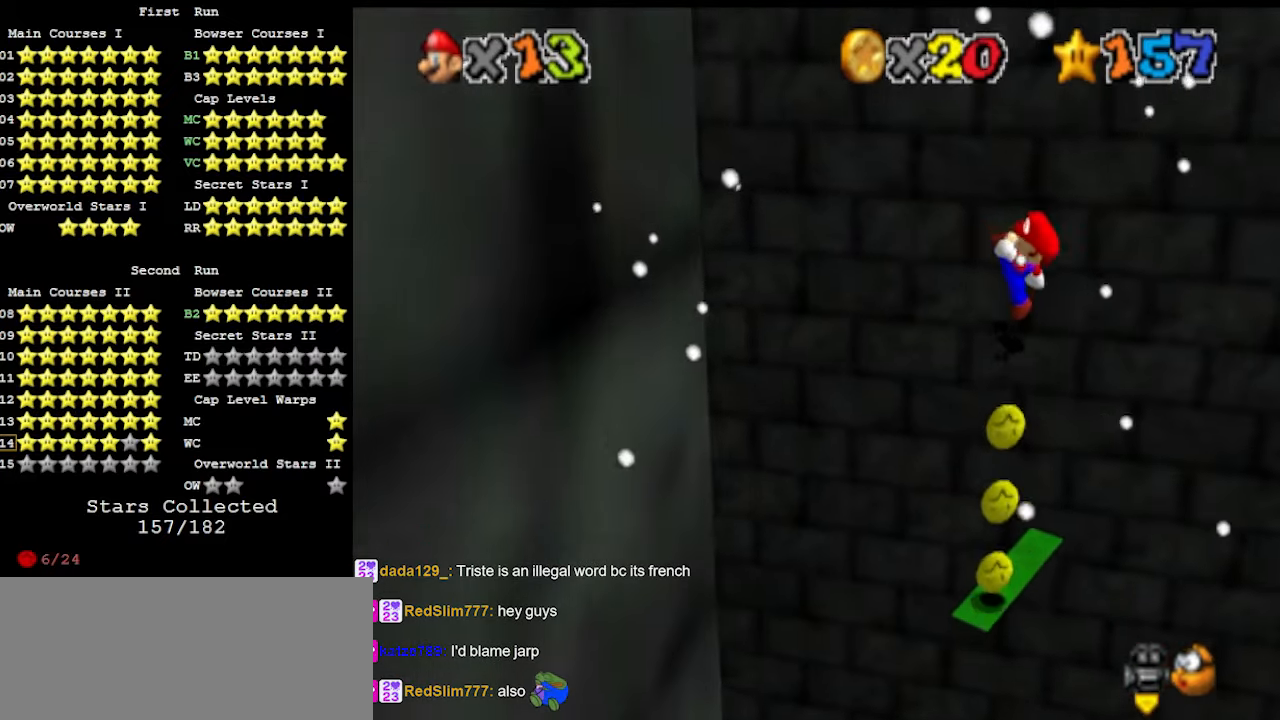
{"buttons": [], "left_stick": "center", "events": [[67, "left_stick", "center"]]}
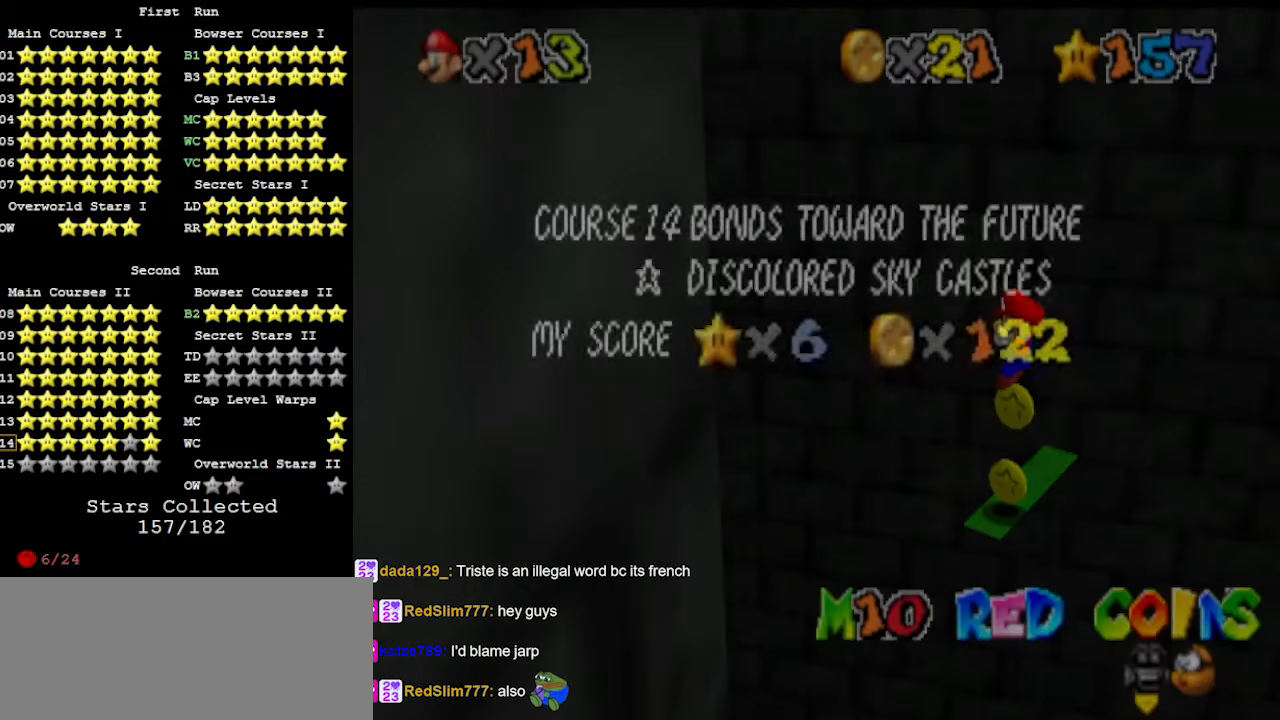
{"buttons": [], "left_stick": "center", "events": [[33, "A", "down"], [167, "A", "up"]]}
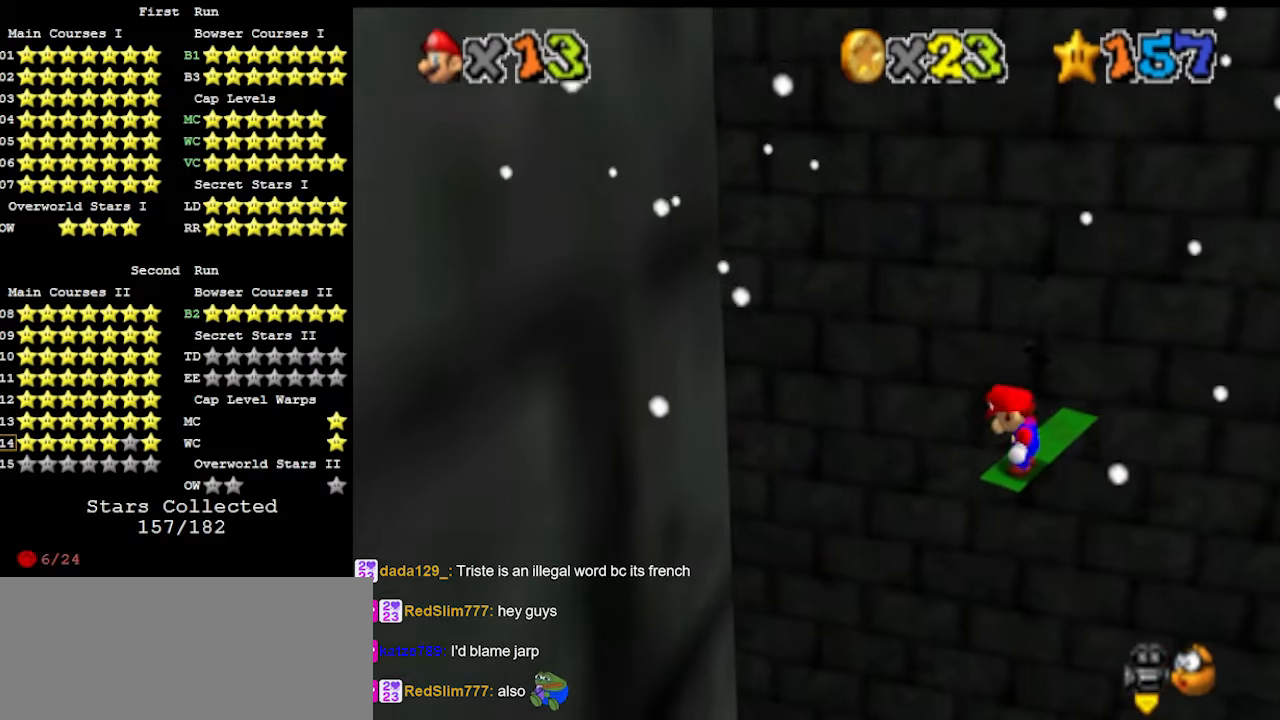
{"buttons": [], "left_stick": "center", "events": [[67, "C_LEFT", "down"], [167, "C_LEFT", "up"], [267, "C_LEFT", "down"], [367, "C_LEFT", "up"]]}
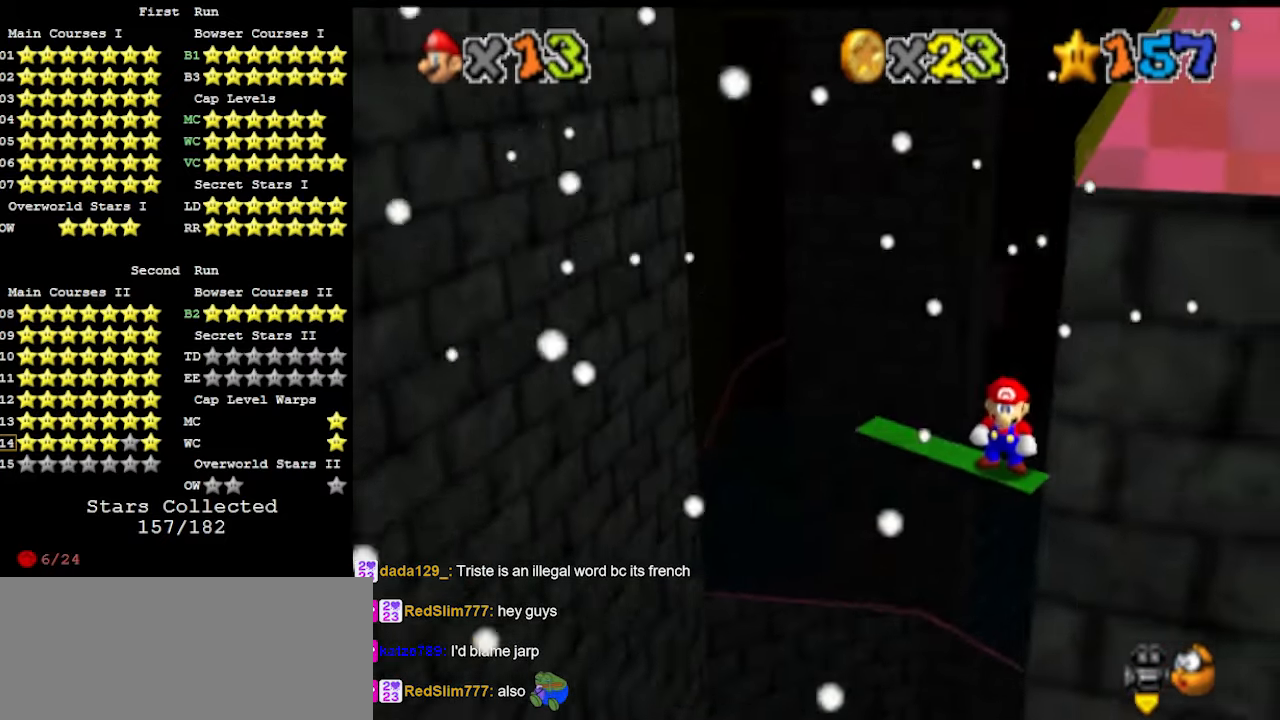
{"buttons": [], "left_stick": "center", "events": [[333, "C_LEFT", "down"], [433, "C_LEFT", "up"]]}